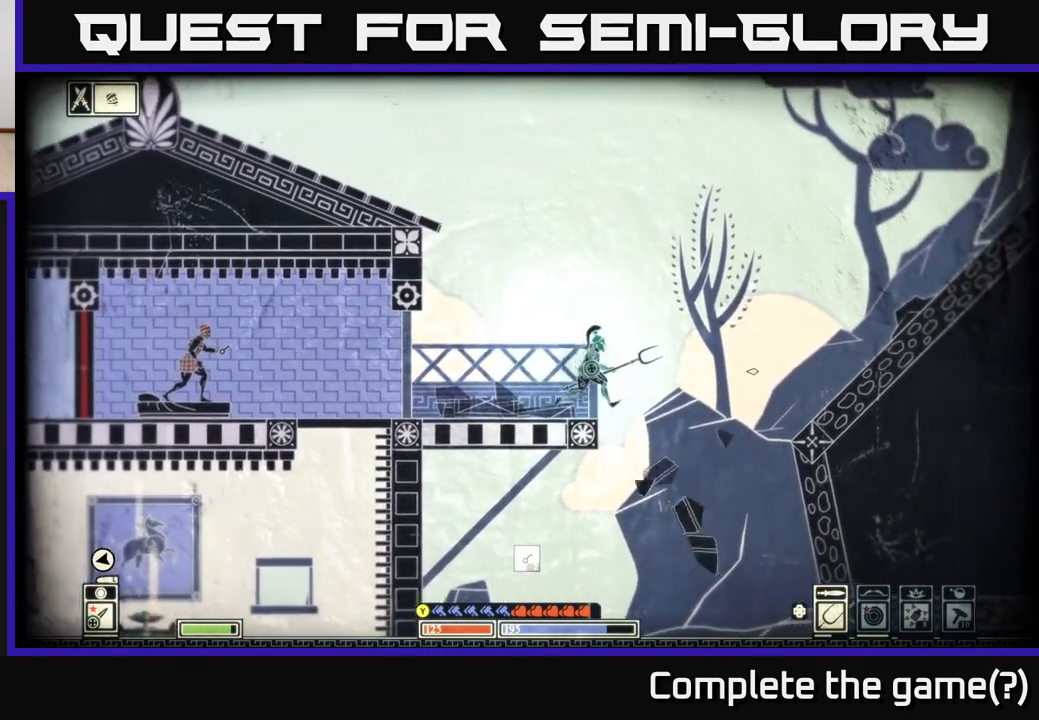
Gameplay with a controller (Xbox layout); each line is a JSON object with the inputs held at the frame after it. "events" lists button and stick changes between this image and that frame as [ms after this image, input, new state], when the widget could be followed in between.
{"buttons": [], "left_stick": "center", "right_stick": "center", "events": [[50, "left_stick", "center"], [100, "left_stick", "left"], [317, "left_stick", "center"]]}
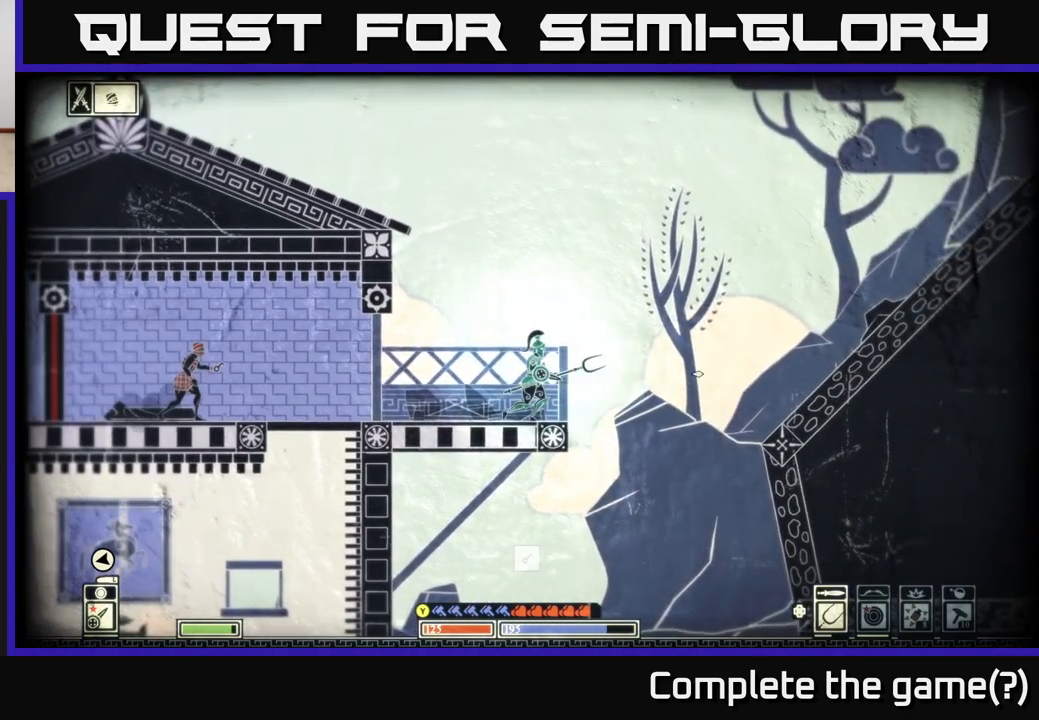
{"buttons": [], "left_stick": "center", "right_stick": "center", "events": []}
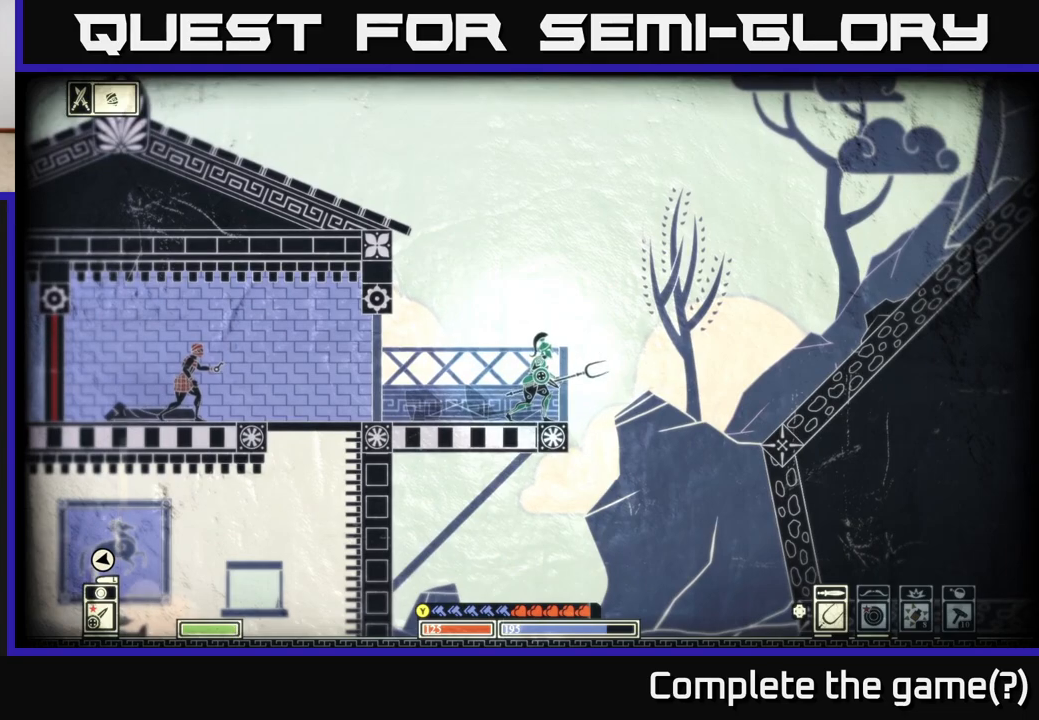
{"buttons": [], "left_stick": "center", "right_stick": "left", "events": [[150, "left_stick", "left"], [367, "right_stick", "left"], [483, "left_stick", "center"]]}
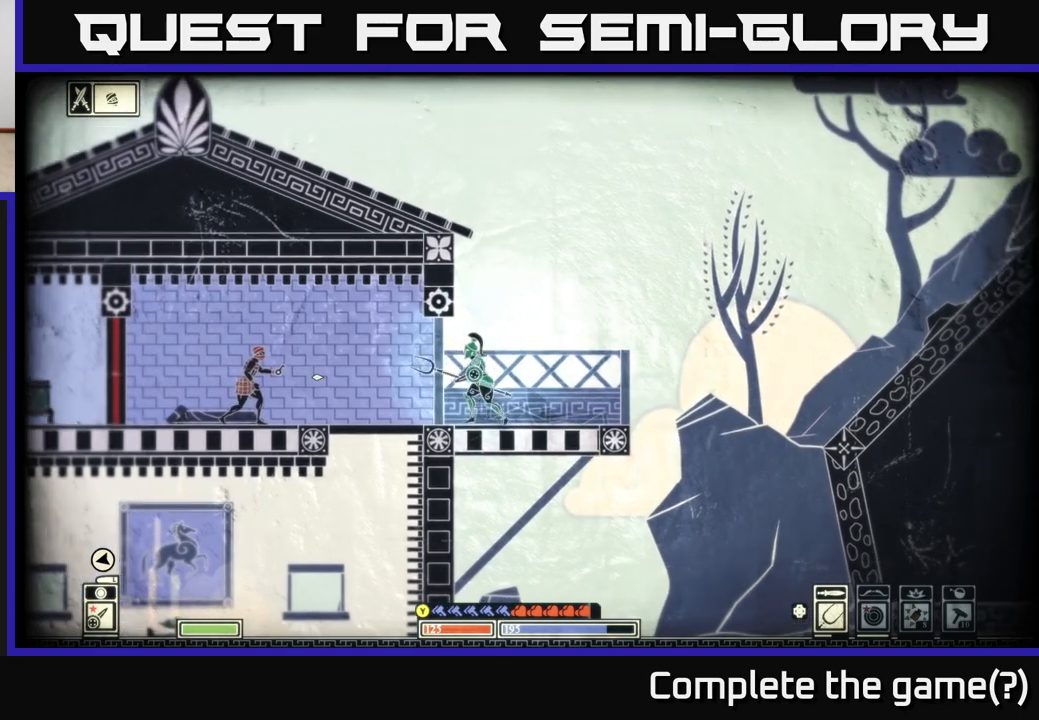
{"buttons": [], "left_stick": "center", "right_stick": "left", "events": []}
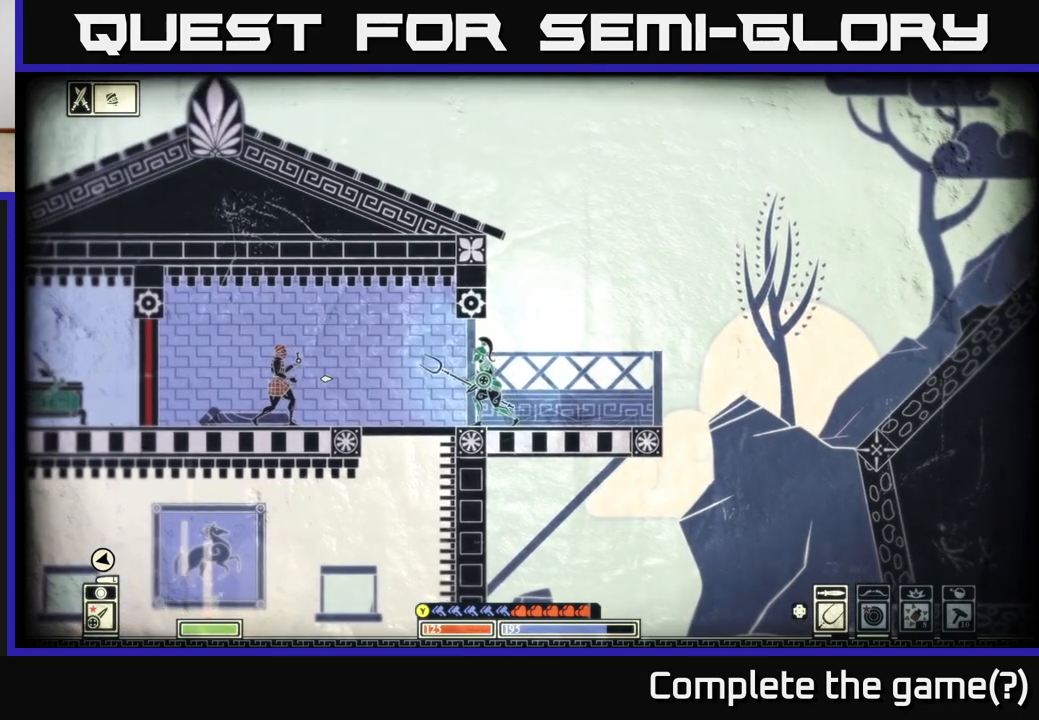
{"buttons": [], "left_stick": "center", "right_stick": "left", "events": []}
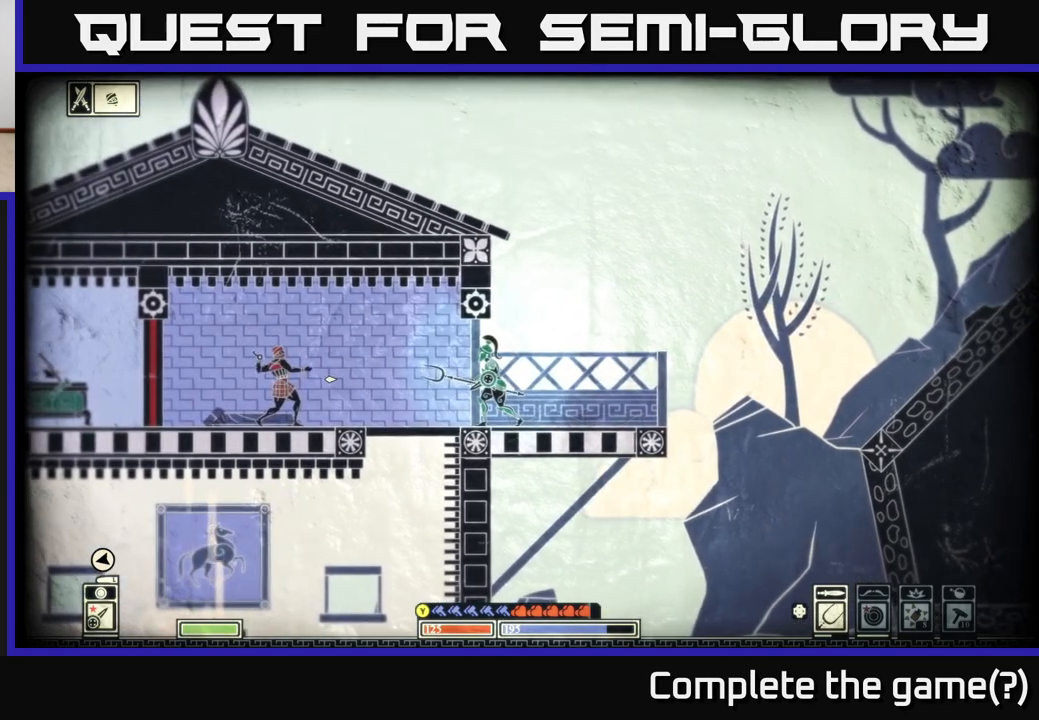
{"buttons": [], "left_stick": "right", "right_stick": "center", "events": [[217, "left_stick", "right"], [233, "right_stick", "center"], [367, "B", "down"], [483, "B", "up"]]}
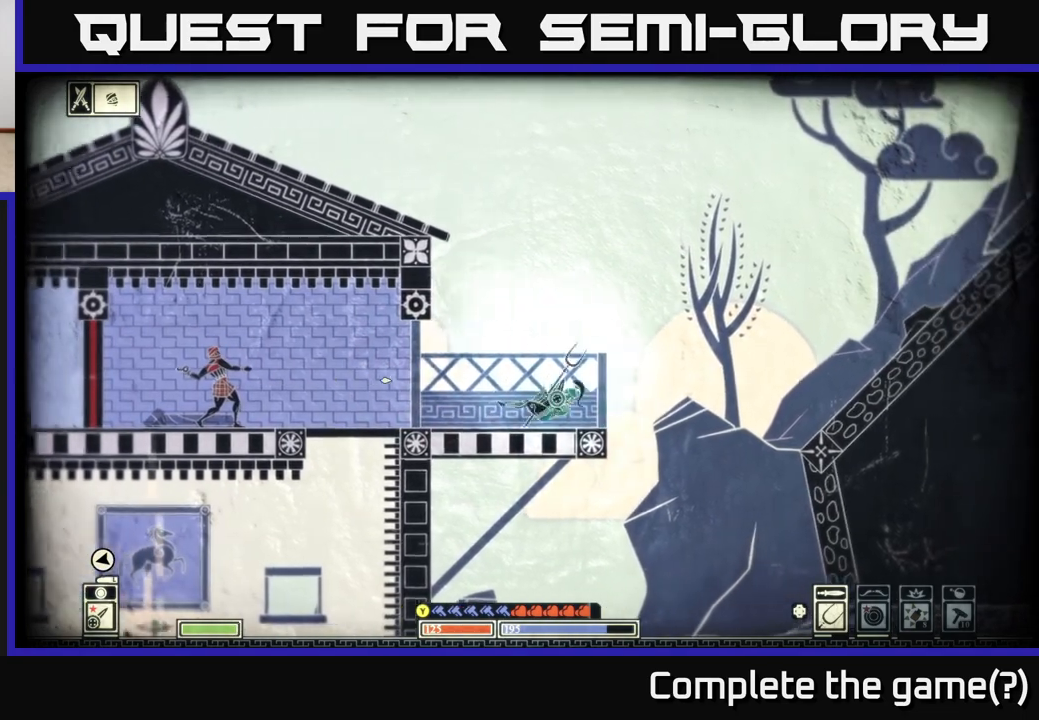
{"buttons": [], "left_stick": "left", "right_stick": "center", "events": [[100, "left_stick", "left"], [217, "A", "down"], [383, "A", "up"]]}
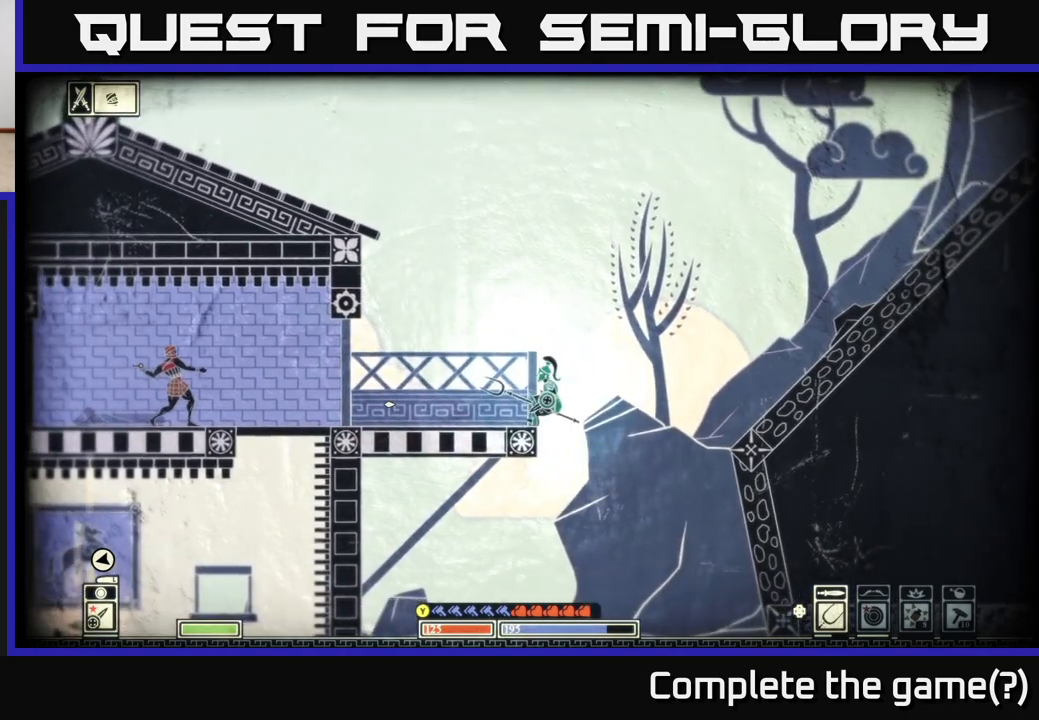
{"buttons": [], "left_stick": "left", "right_stick": "center", "events": [[333, "A", "down"], [383, "A", "up"]]}
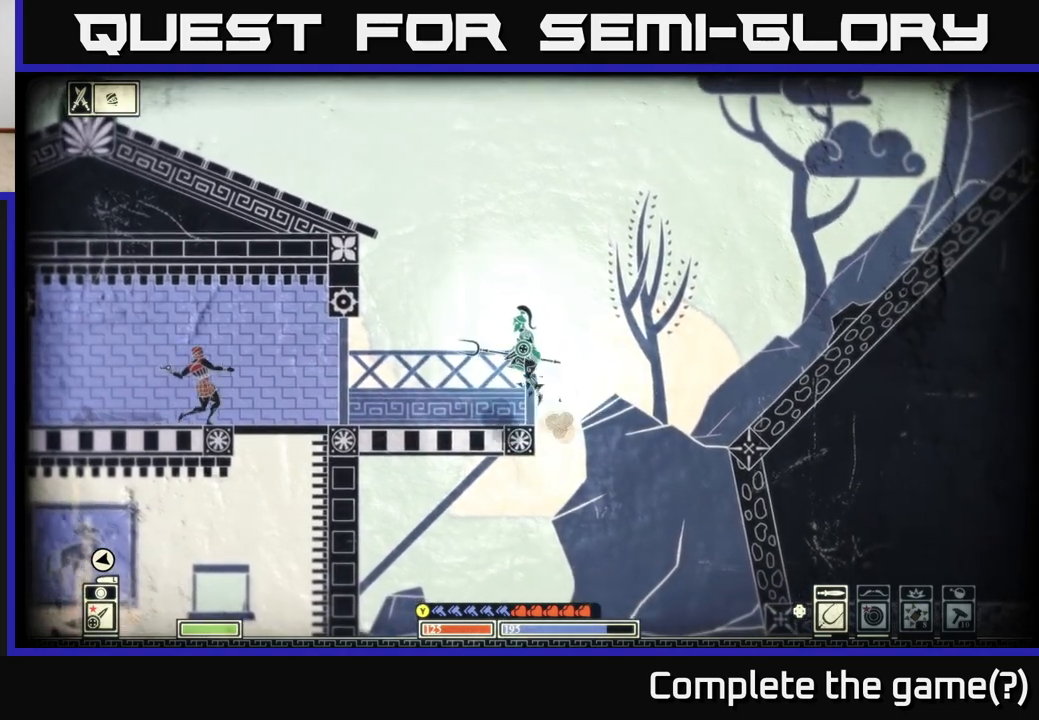
{"buttons": [], "left_stick": "right", "right_stick": "center", "events": [[183, "A", "down"], [267, "A", "up"], [333, "left_stick", "center"], [400, "left_stick", "right"]]}
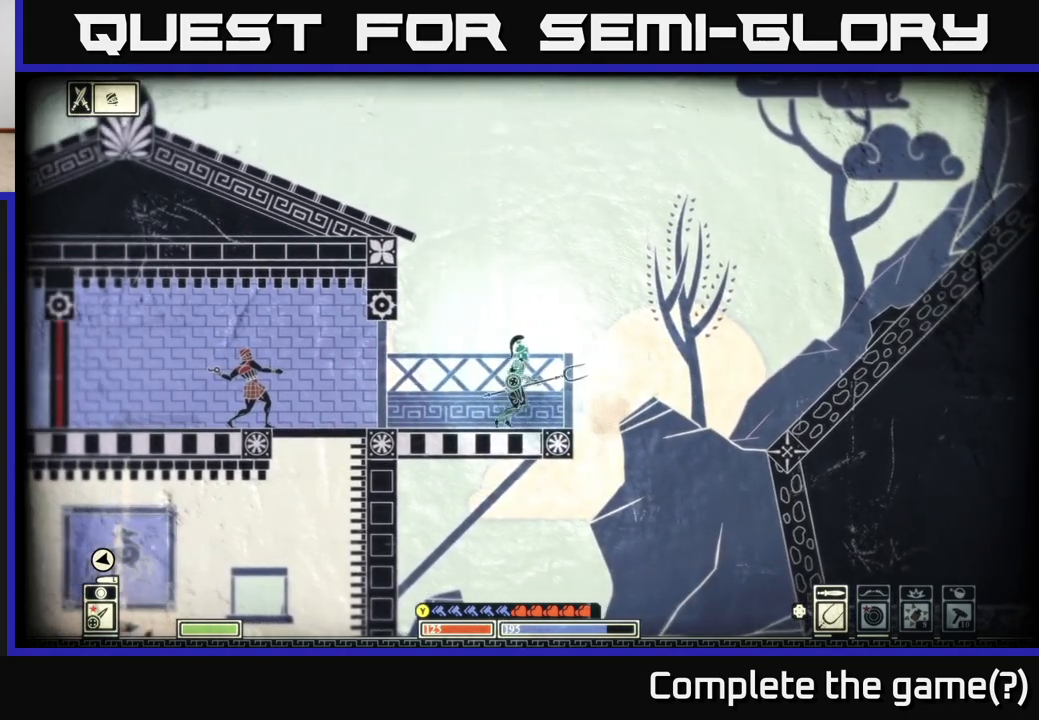
{"buttons": [], "left_stick": "center", "right_stick": "center", "events": [[50, "left_stick", "left"], [183, "left_stick", "center"]]}
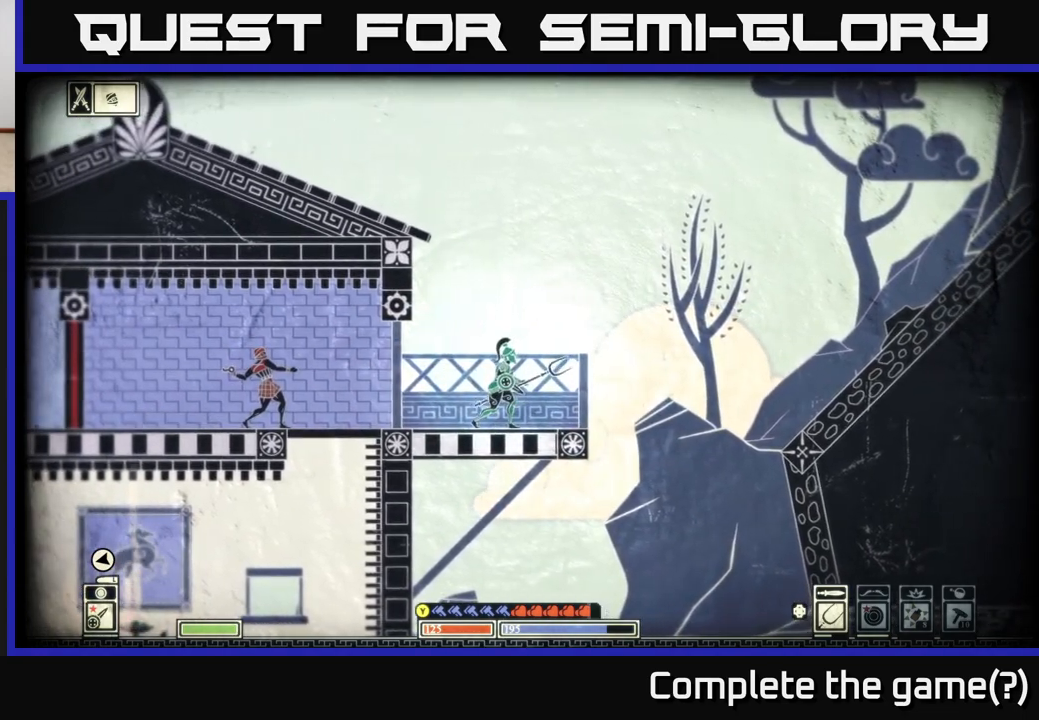
{"buttons": [], "left_stick": "center", "right_stick": "left", "events": [[133, "right_stick", "left"], [217, "left_stick", "left"], [417, "left_stick", "center"]]}
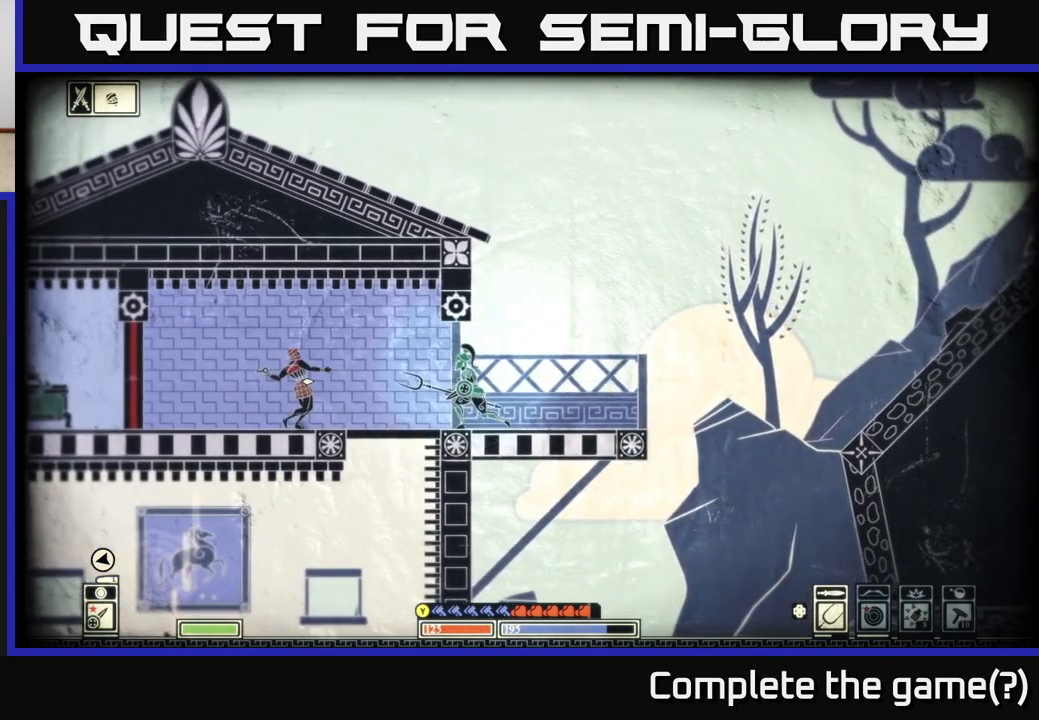
{"buttons": [], "left_stick": "center", "right_stick": "left", "events": [[167, "left_stick", "left"], [483, "left_stick", "center"]]}
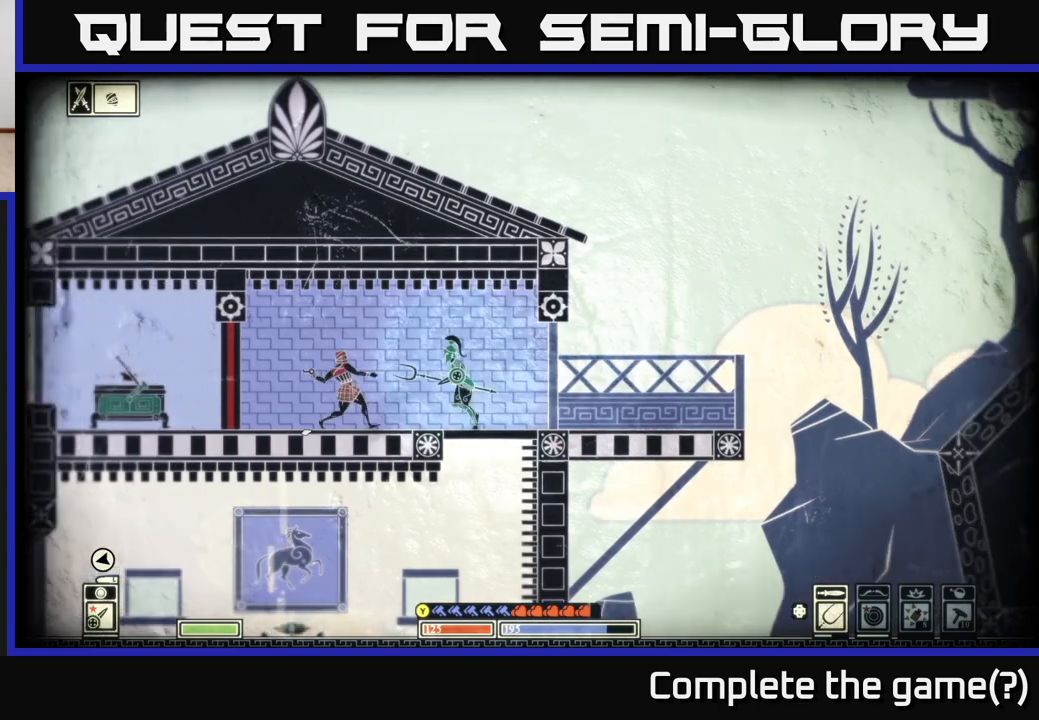
{"buttons": [], "left_stick": "center", "right_stick": "left", "events": []}
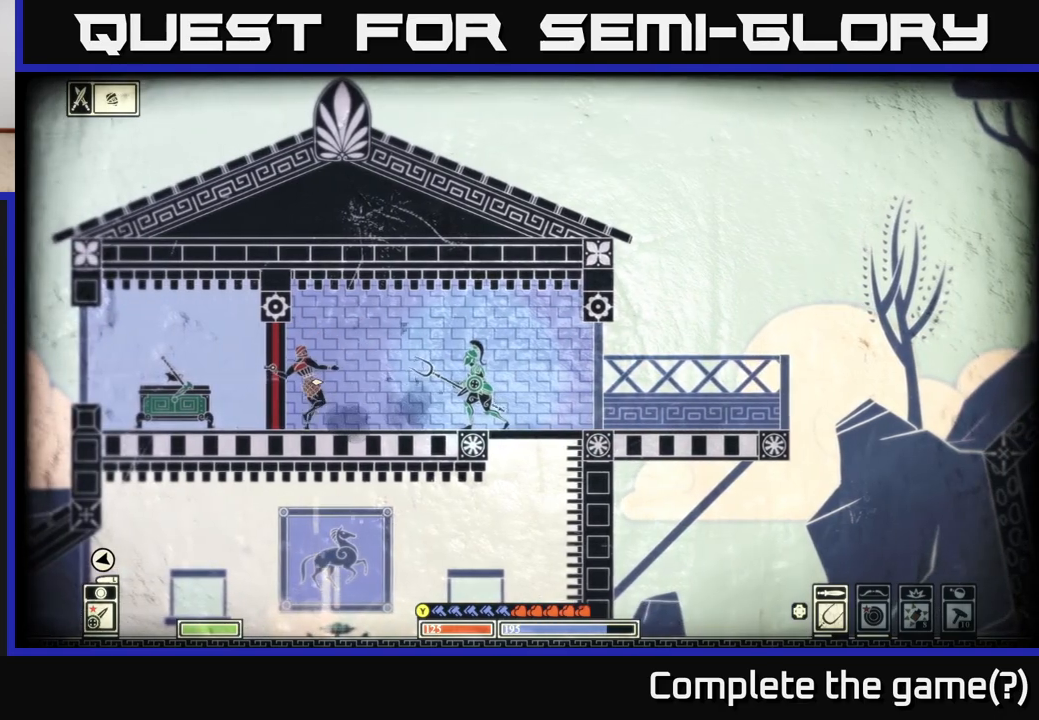
{"buttons": [], "left_stick": "left", "right_stick": "left", "events": [[450, "left_stick", "left"]]}
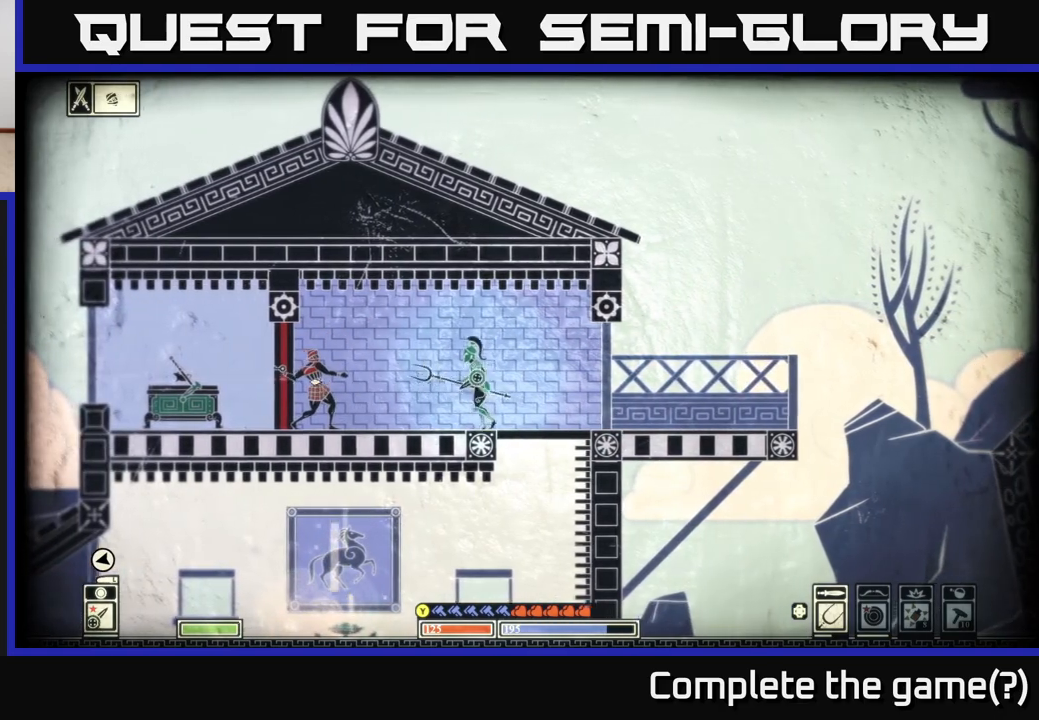
{"buttons": [], "left_stick": "center", "right_stick": "left", "events": [[250, "left_stick", "center"]]}
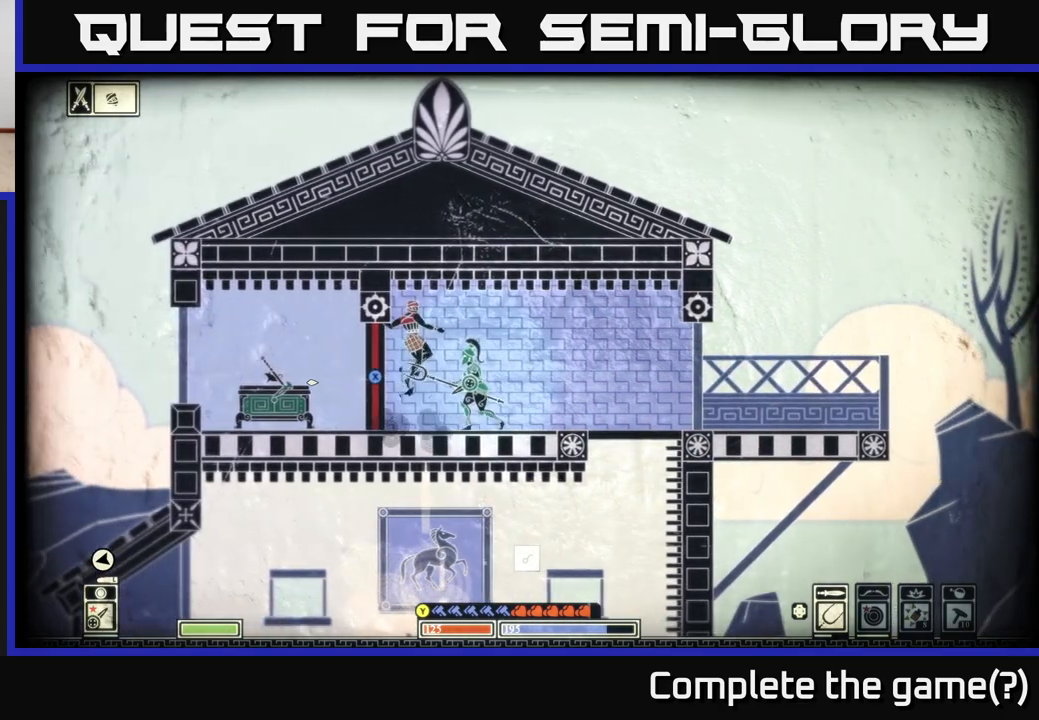
{"buttons": [], "left_stick": "center", "right_stick": "left", "events": []}
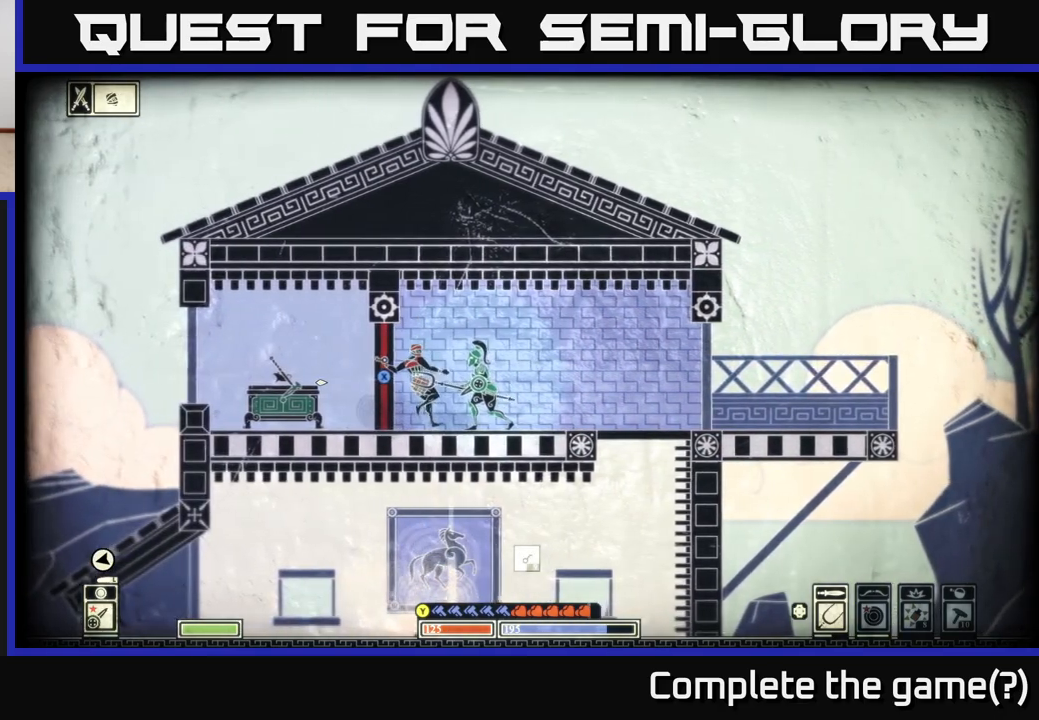
{"buttons": [], "left_stick": "right", "right_stick": "left", "events": [[467, "left_stick", "right"]]}
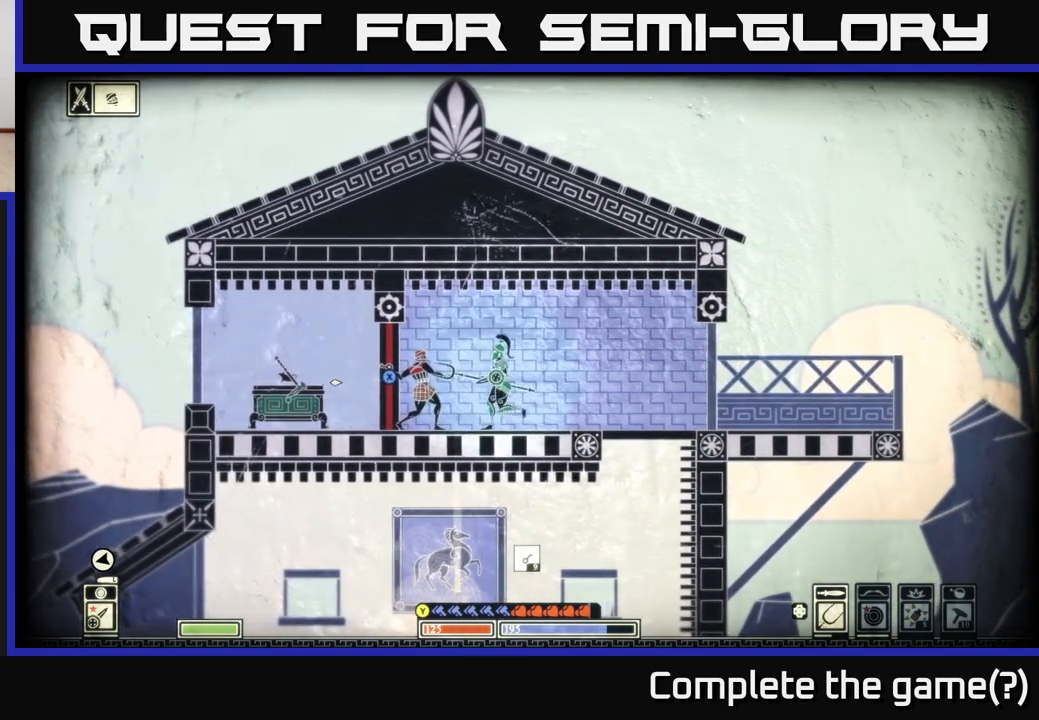
{"buttons": [], "left_stick": "right", "right_stick": "right", "events": [[167, "right_stick", "down"], [333, "right_stick", "right"]]}
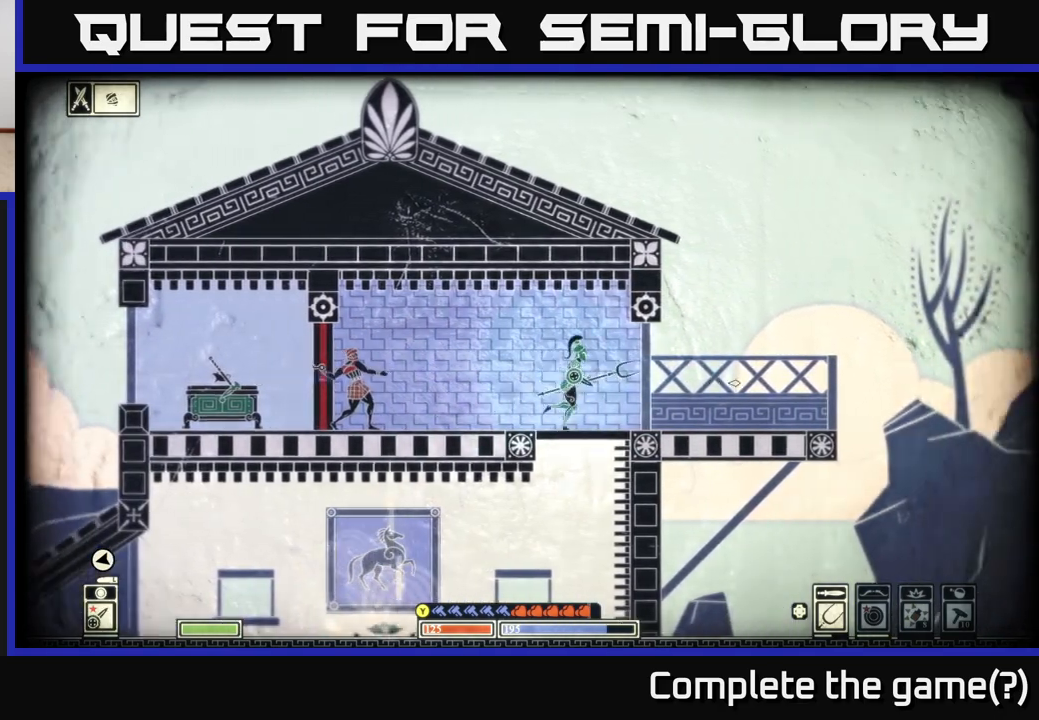
{"buttons": [], "left_stick": "right", "right_stick": "center", "events": [[300, "right_stick", "center"]]}
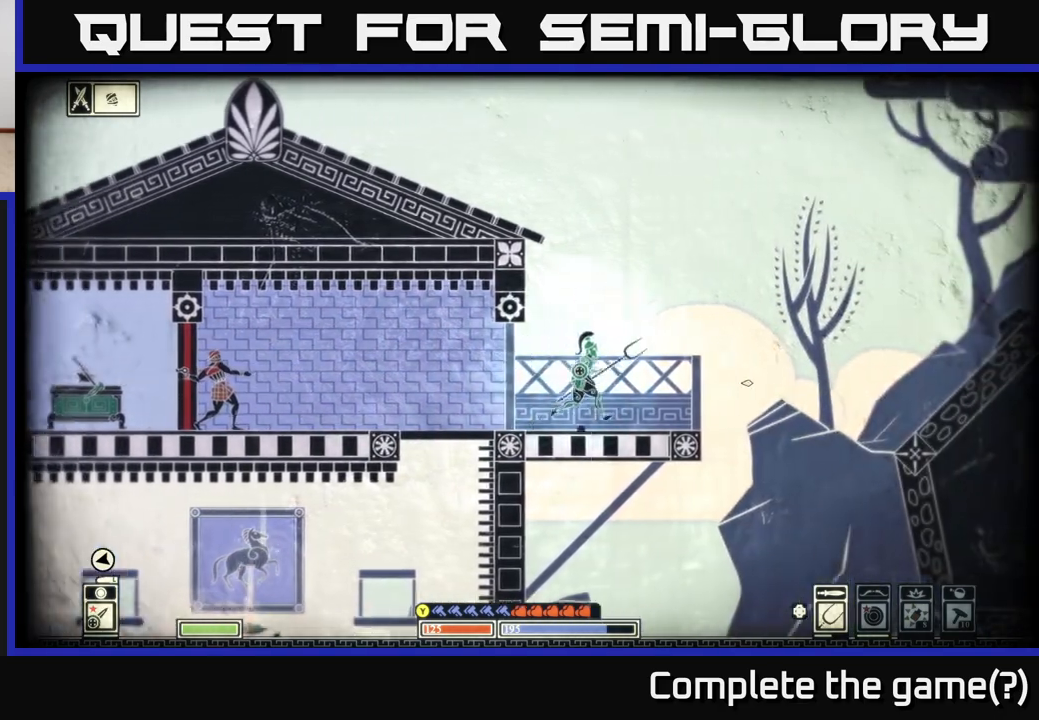
{"buttons": [], "left_stick": "left", "right_stick": "center", "events": [[17, "A", "down"], [50, "left_stick", "up"], [117, "left_stick", "left"], [400, "A", "up"]]}
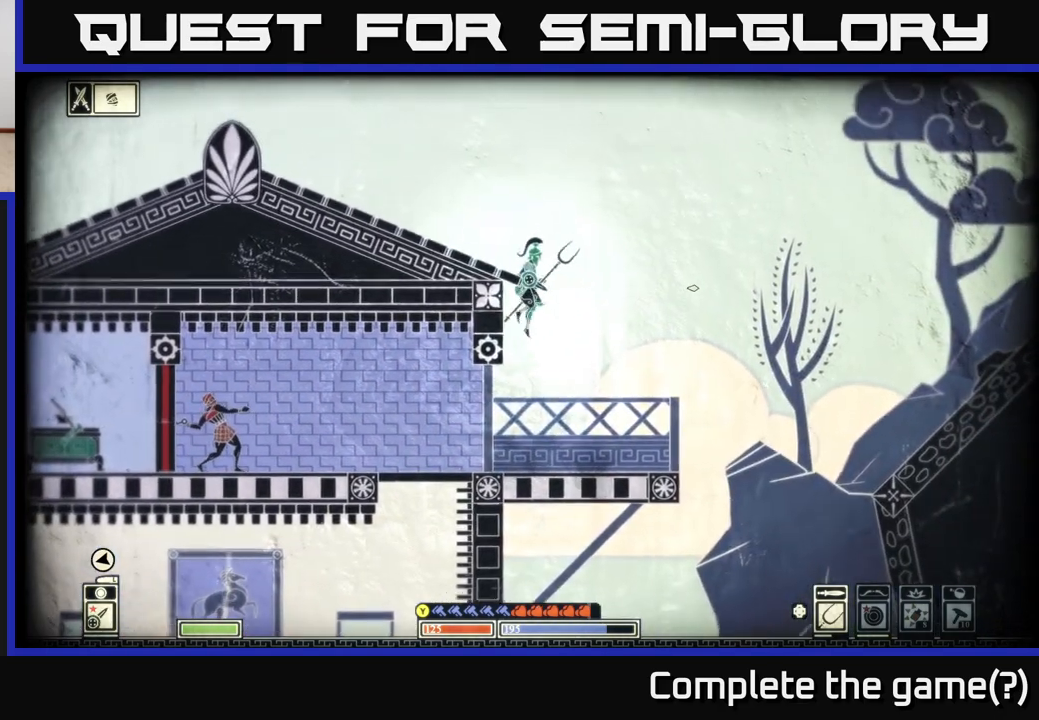
{"buttons": [], "left_stick": "left", "right_stick": "center", "events": [[117, "A", "down"], [350, "A", "up"]]}
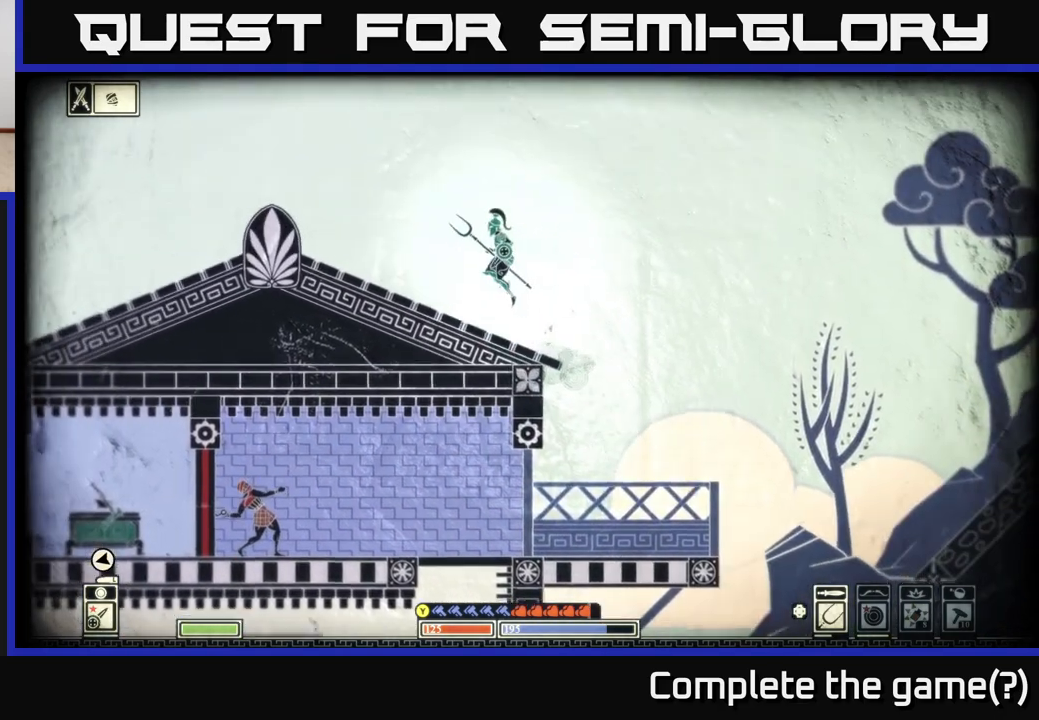
{"buttons": [], "left_stick": "left", "right_stick": "down-right", "events": [[267, "right_stick", "down-right"]]}
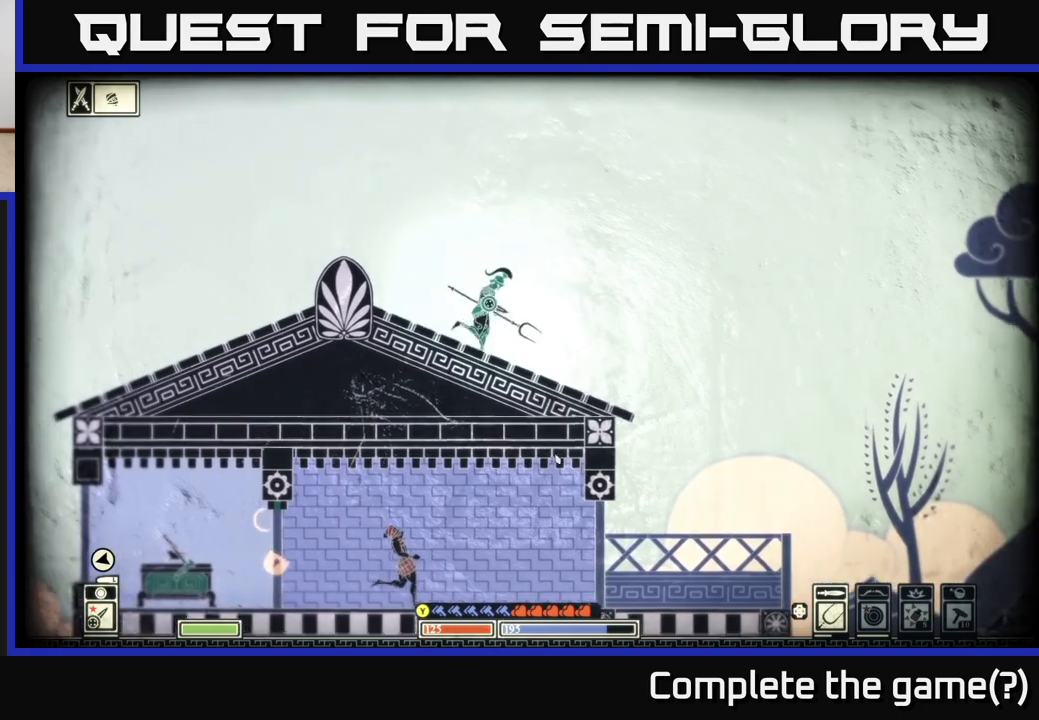
{"buttons": [], "left_stick": "center", "right_stick": "down-right", "events": [[150, "left_stick", "center"]]}
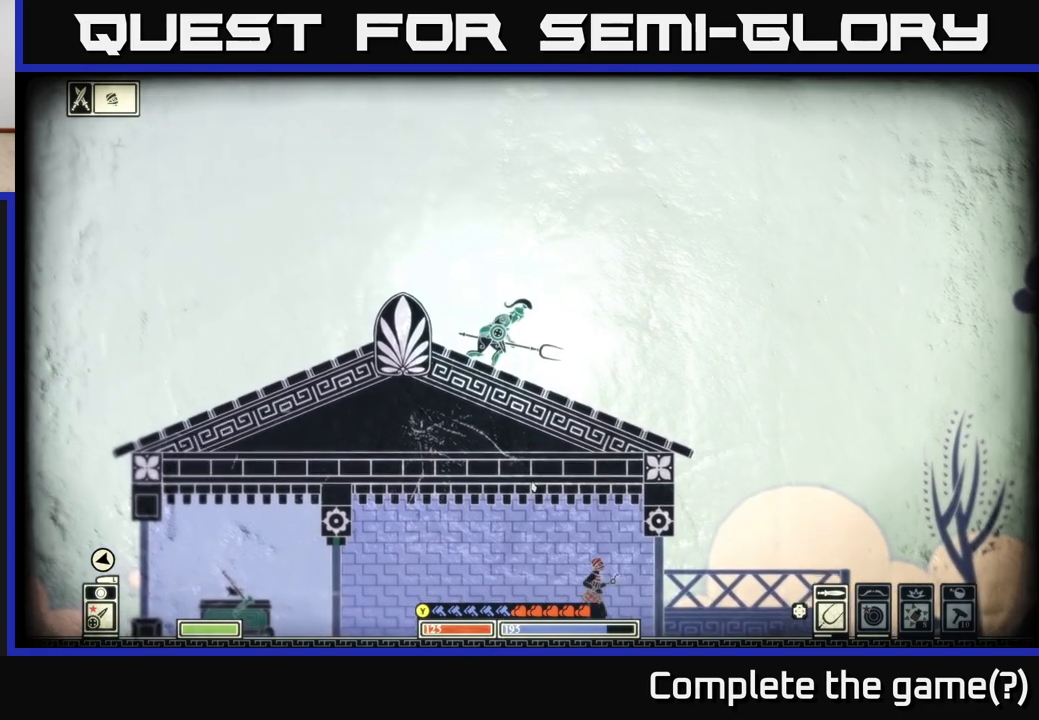
{"buttons": [], "left_stick": "center", "right_stick": "down-right", "events": []}
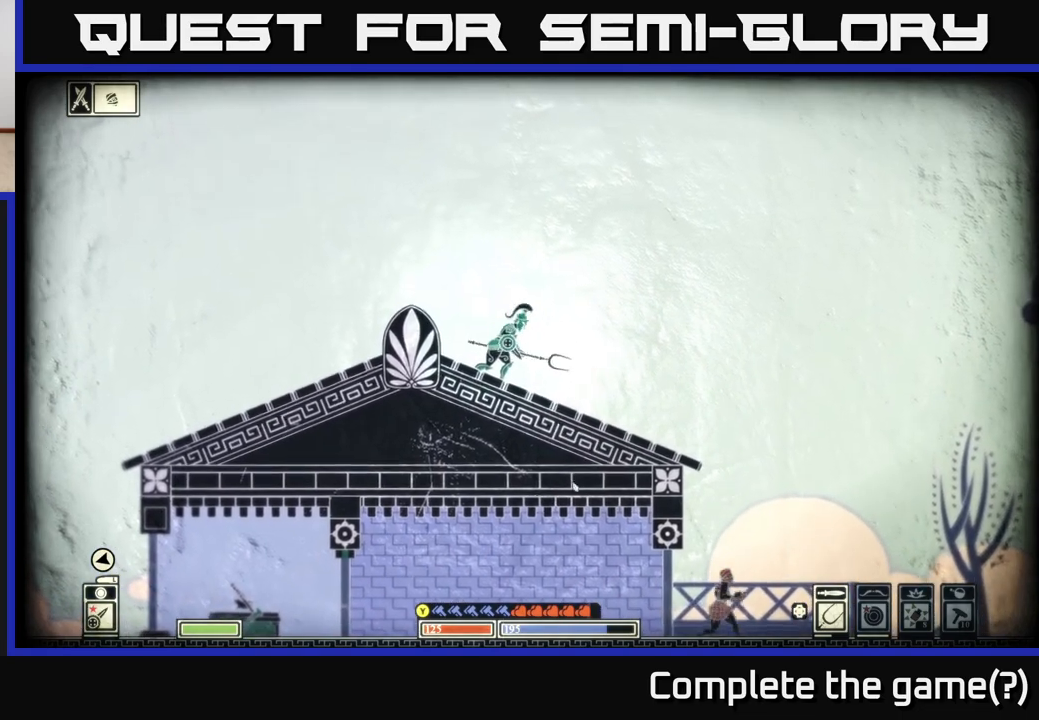
{"buttons": [], "left_stick": "center", "right_stick": "down-right", "events": []}
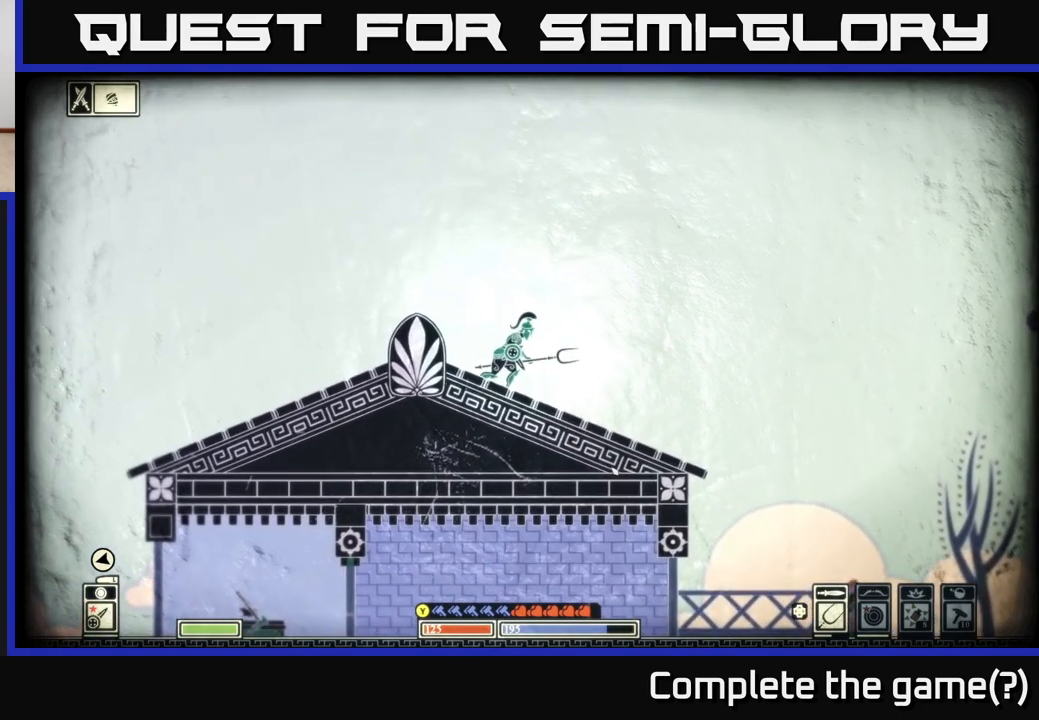
{"buttons": [], "left_stick": "center", "right_stick": "down-right", "events": [[33, "left_stick", "right"], [417, "left_stick", "center"]]}
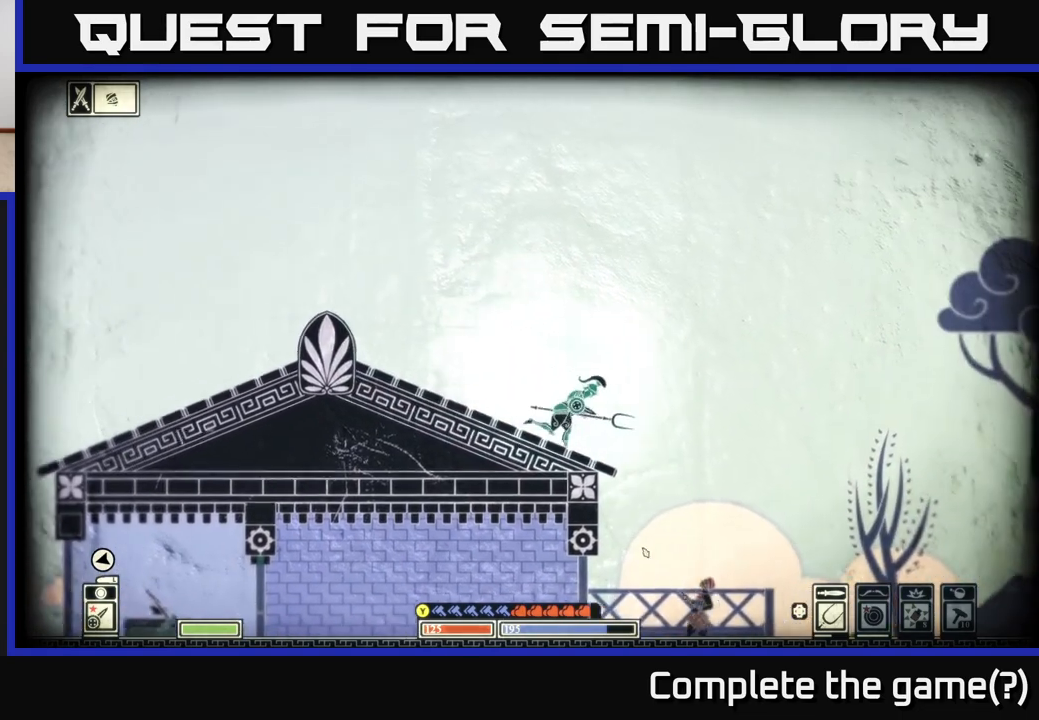
{"buttons": [], "left_stick": "center", "right_stick": "down-right", "events": []}
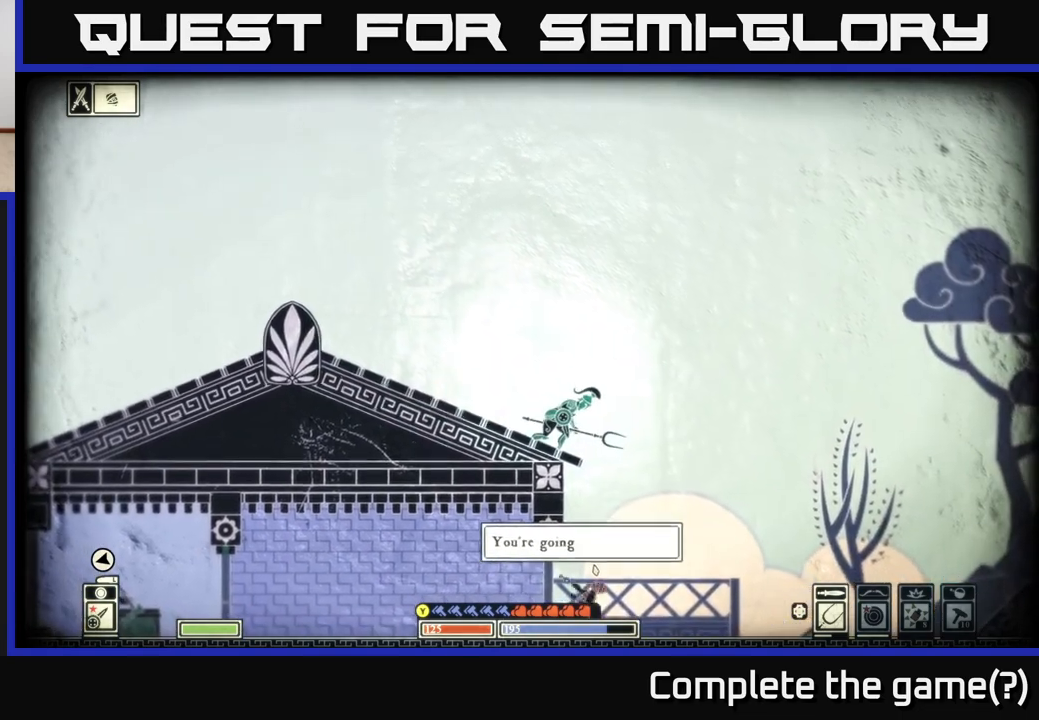
{"buttons": [], "left_stick": "left", "right_stick": "down-right", "events": [[383, "left_stick", "left"]]}
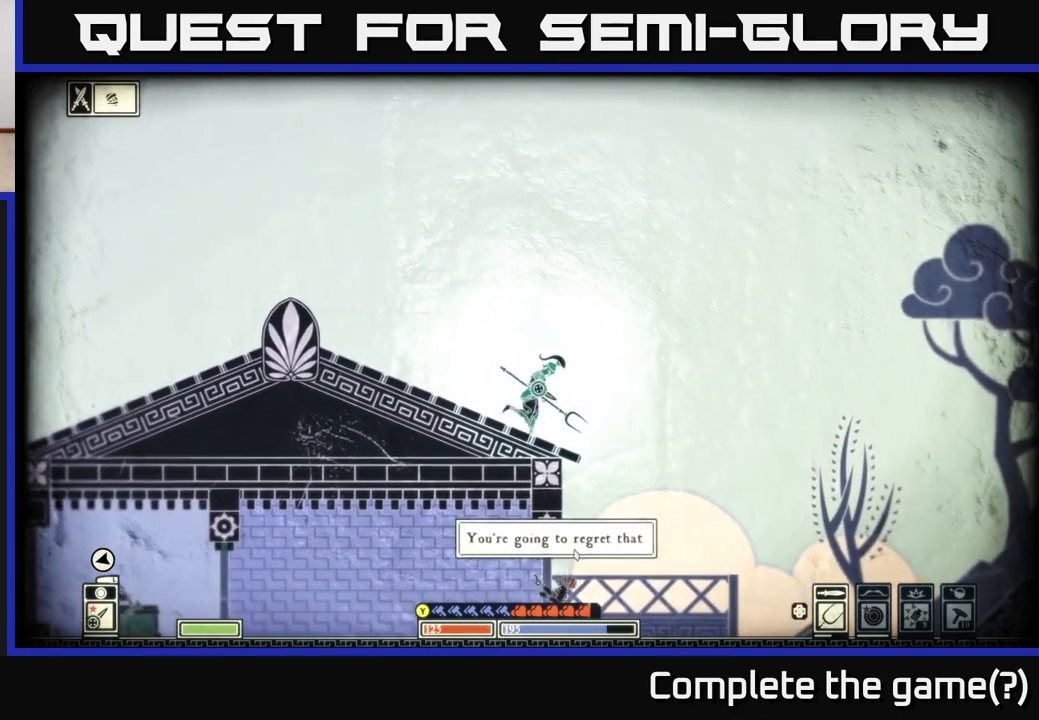
{"buttons": [], "left_stick": "center", "right_stick": "down-right", "events": [[450, "left_stick", "center"]]}
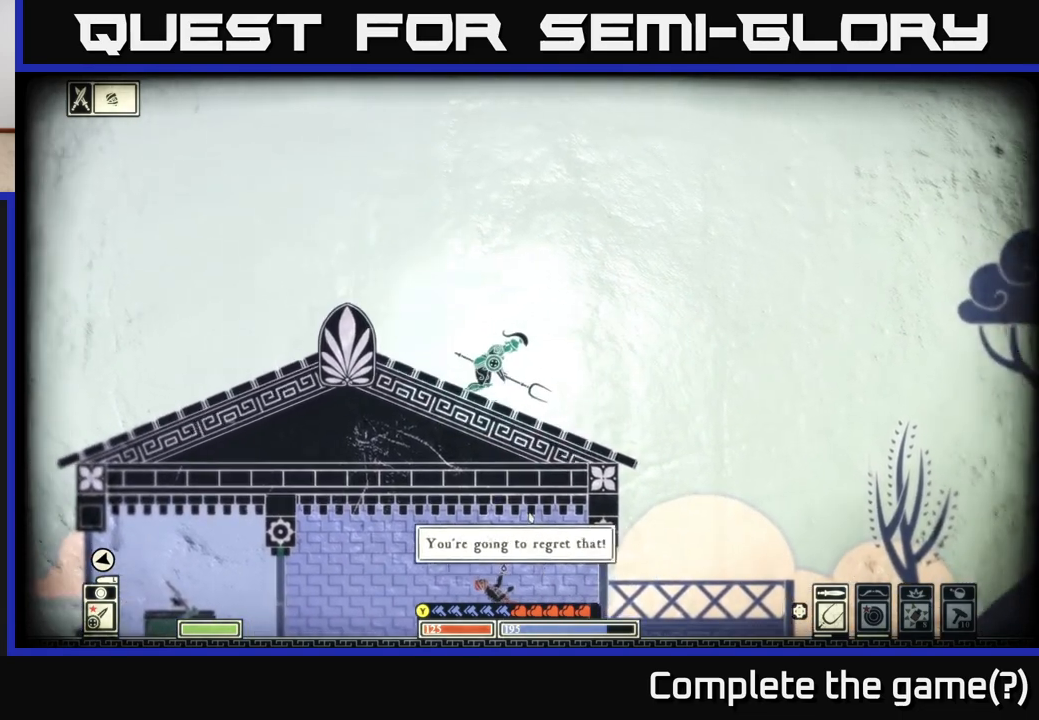
{"buttons": [], "left_stick": "center", "right_stick": "down-right", "events": []}